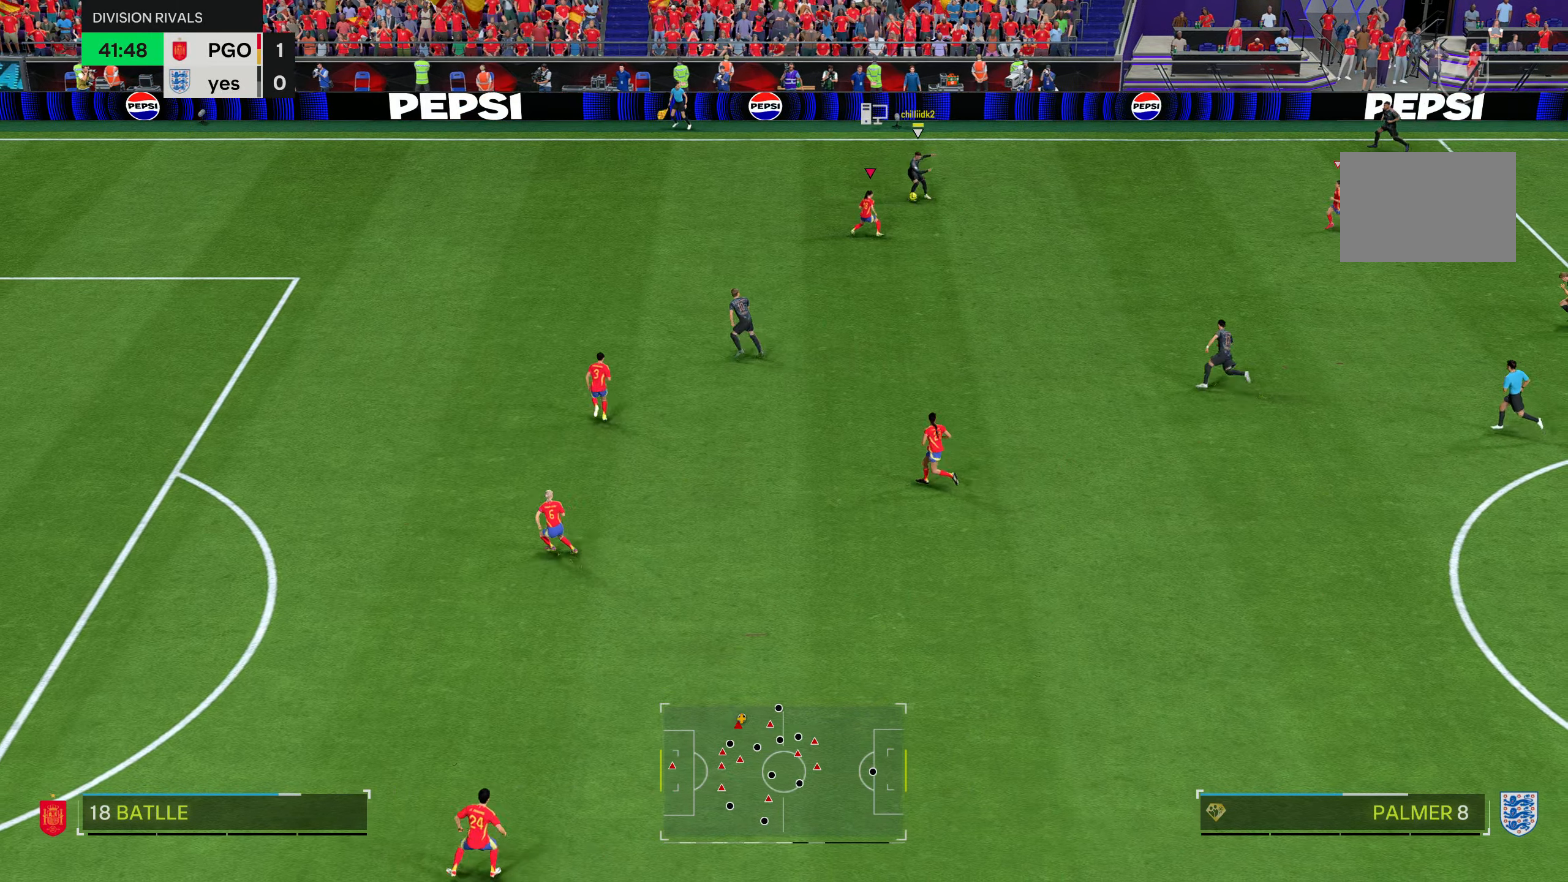
Gameplay with a controller (PlayStation layout); each line is a JSON object with the inputs held at the frame after it. "events" lists button and stick changes between this image and that frame as [ms after this image, input, new state], when the widget could be followed in between. Not read: L3 R3.
{"buttons": ["L2"], "left_stick": "up-left", "right_stick": "center"}
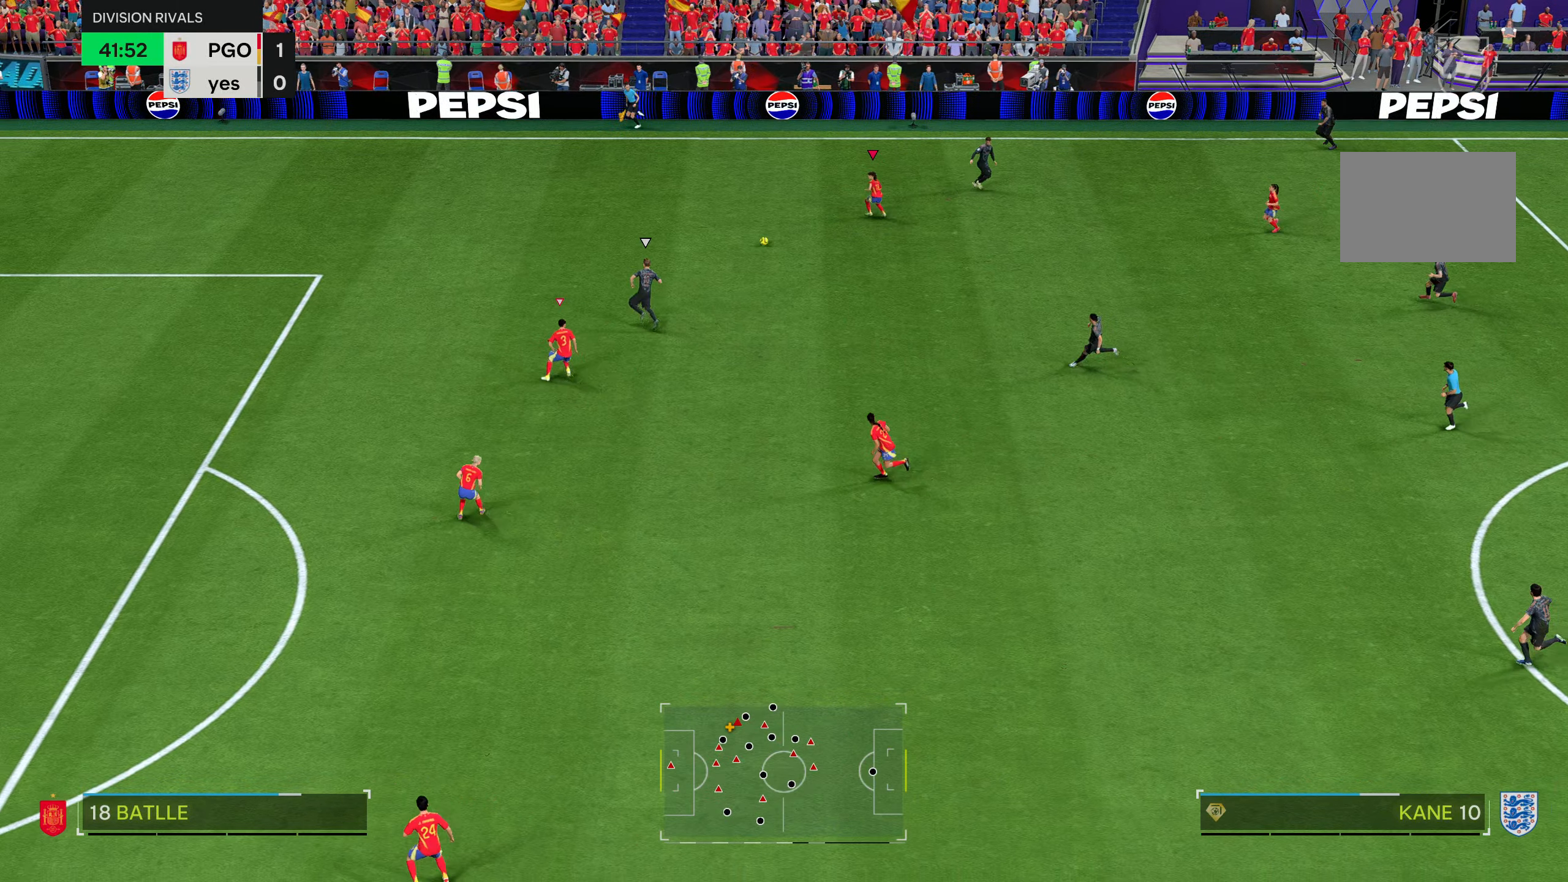
{"buttons": ["R2"], "left_stick": "up", "right_stick": "center", "events": [[117, "L2", "up"], [150, "left_stick", "up"], [167, "L1", "down"], [267, "L1", "up"], [317, "R2", "down"]]}
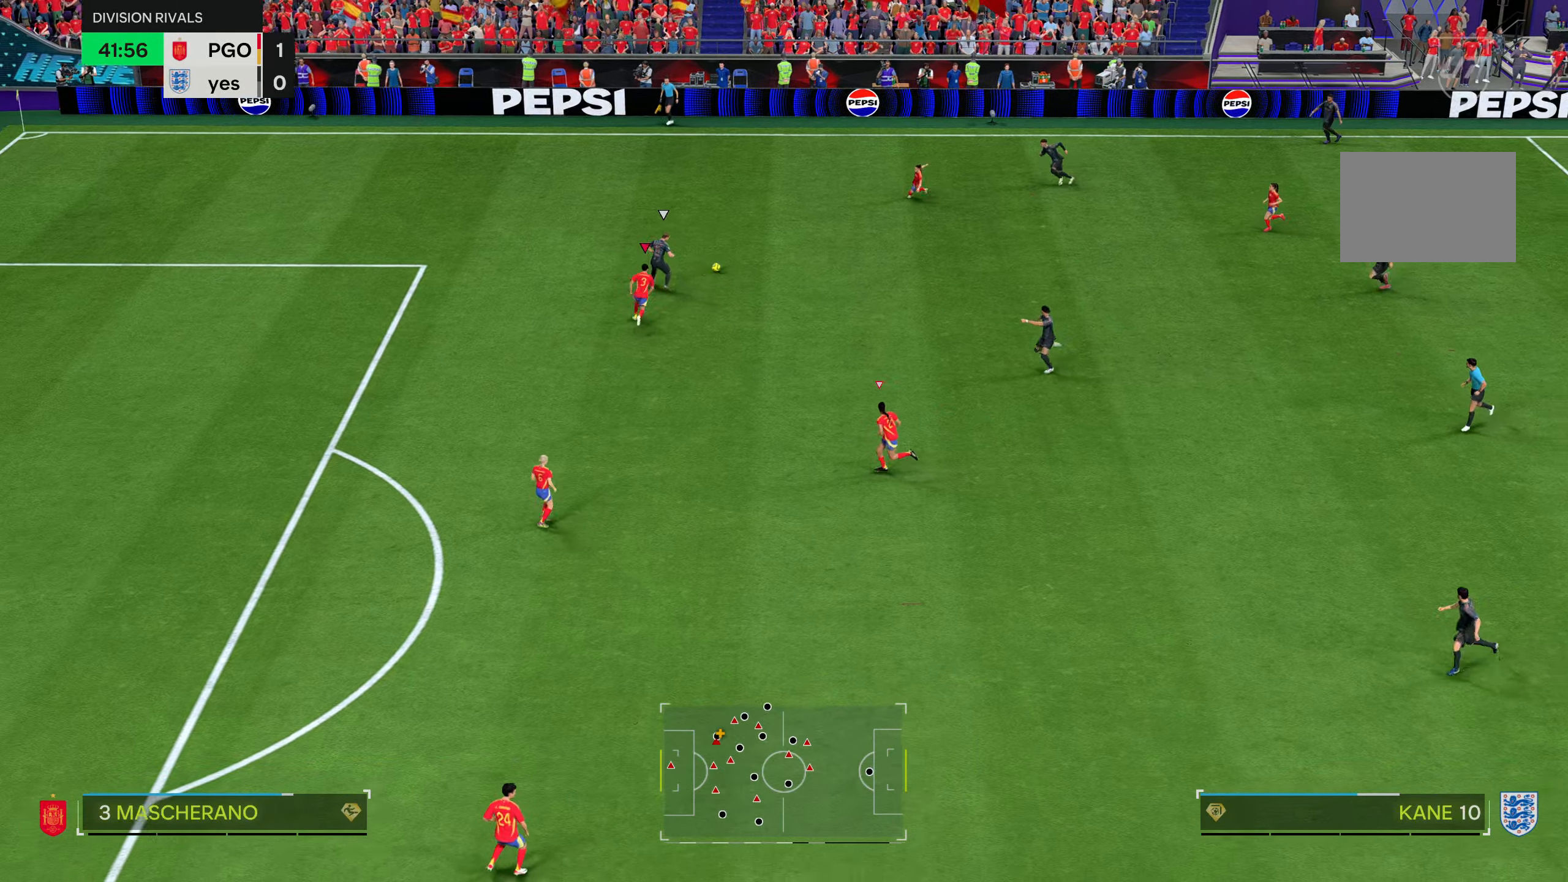
{"buttons": ["L2"], "left_stick": "down-left", "right_stick": "center", "events": [[117, "L2", "down"], [167, "left_stick", "center"], [183, "R2", "up"], [250, "left_stick", "down"], [317, "left_stick", "down-left"]]}
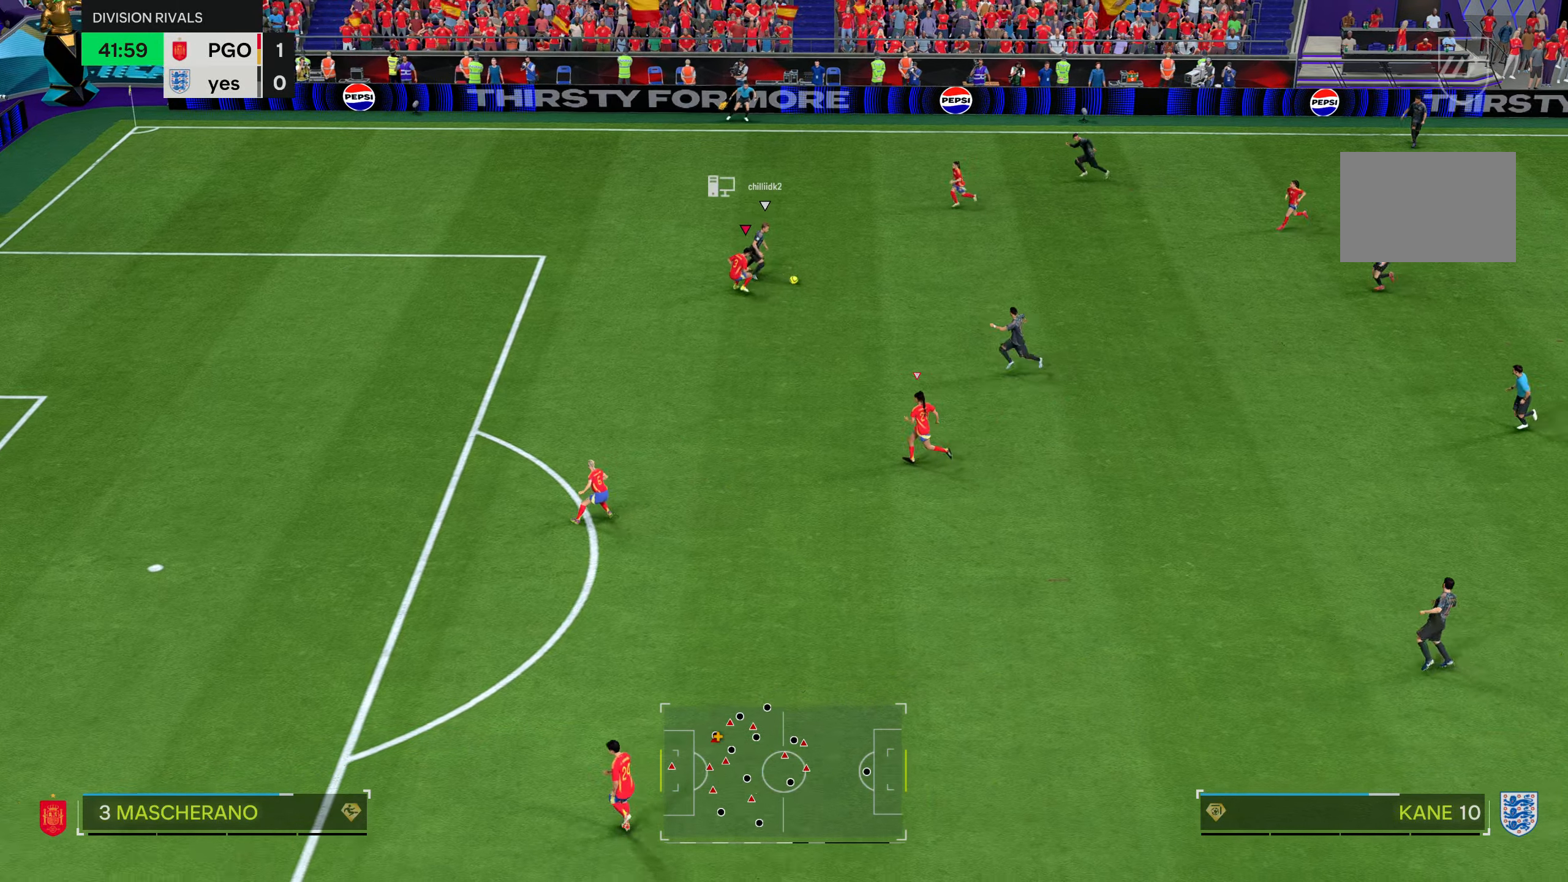
{"buttons": ["L2", "R2"], "left_stick": "down", "right_stick": "center", "events": [[134, "left_stick", "down"], [501, "R2", "down"]]}
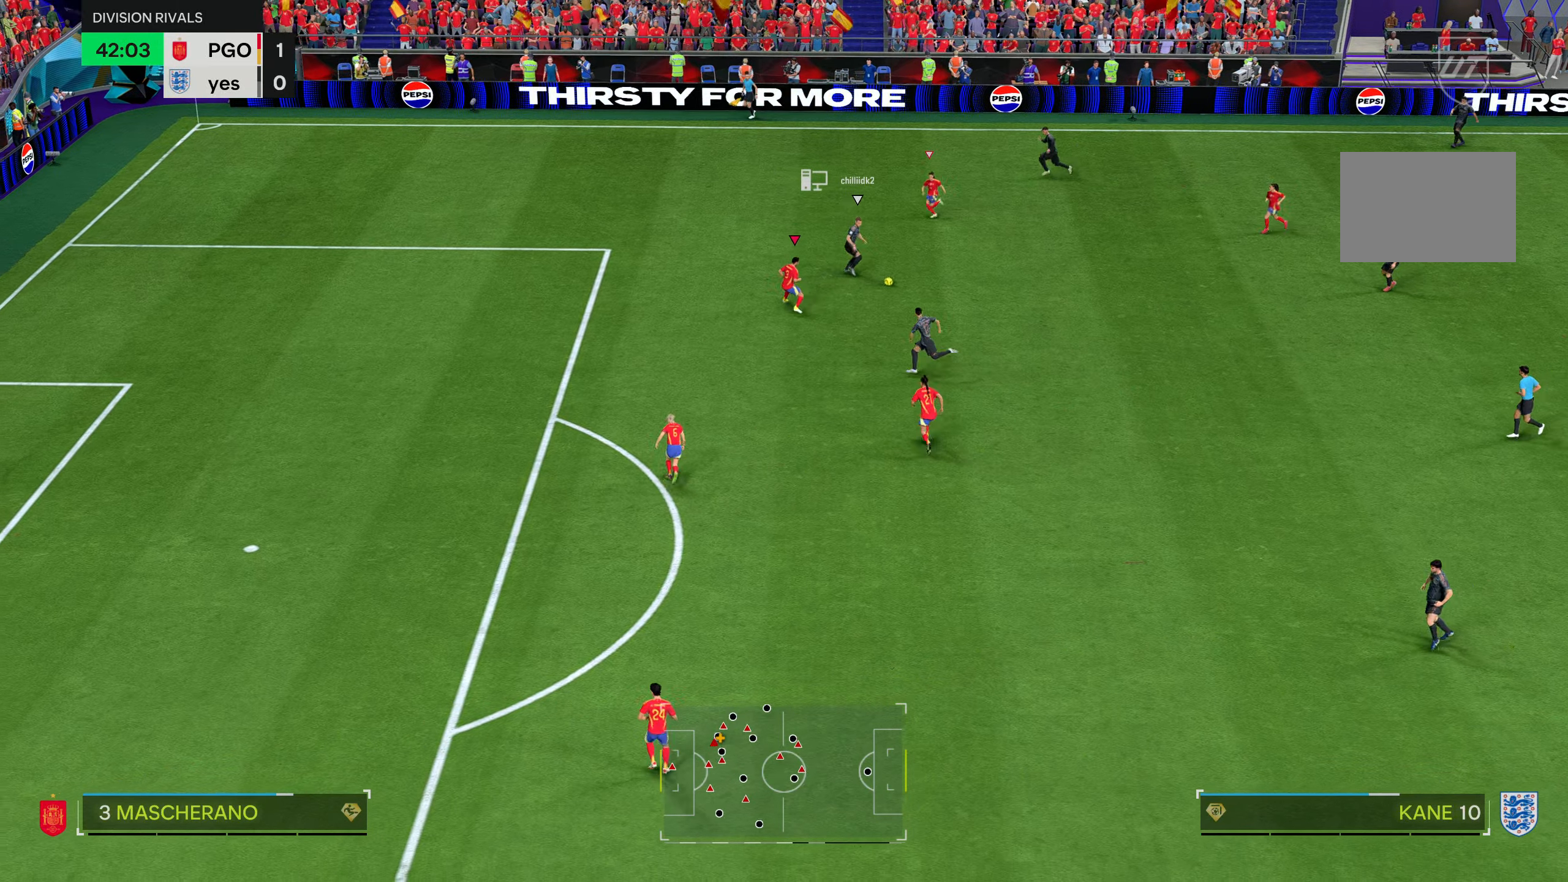
{"buttons": ["R2"], "left_stick": "down", "right_stick": "center", "events": [[83, "L2", "up"]]}
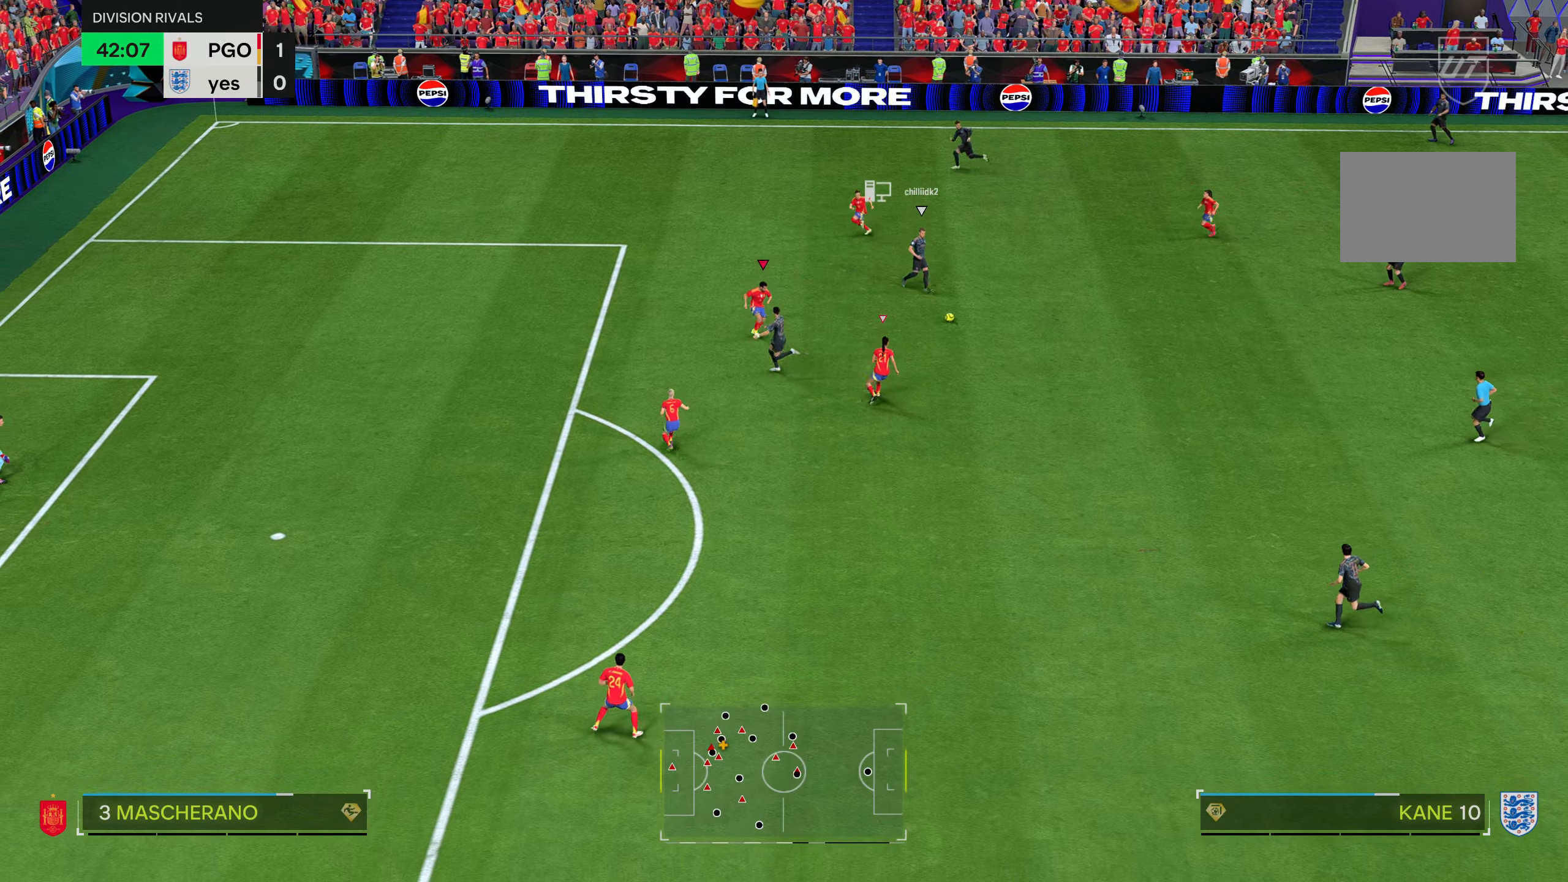
{"buttons": [], "left_stick": "down-right", "right_stick": "center", "events": [[50, "left_stick", "down-left"], [451, "left_stick", "down-right"], [467, "R2", "up"]]}
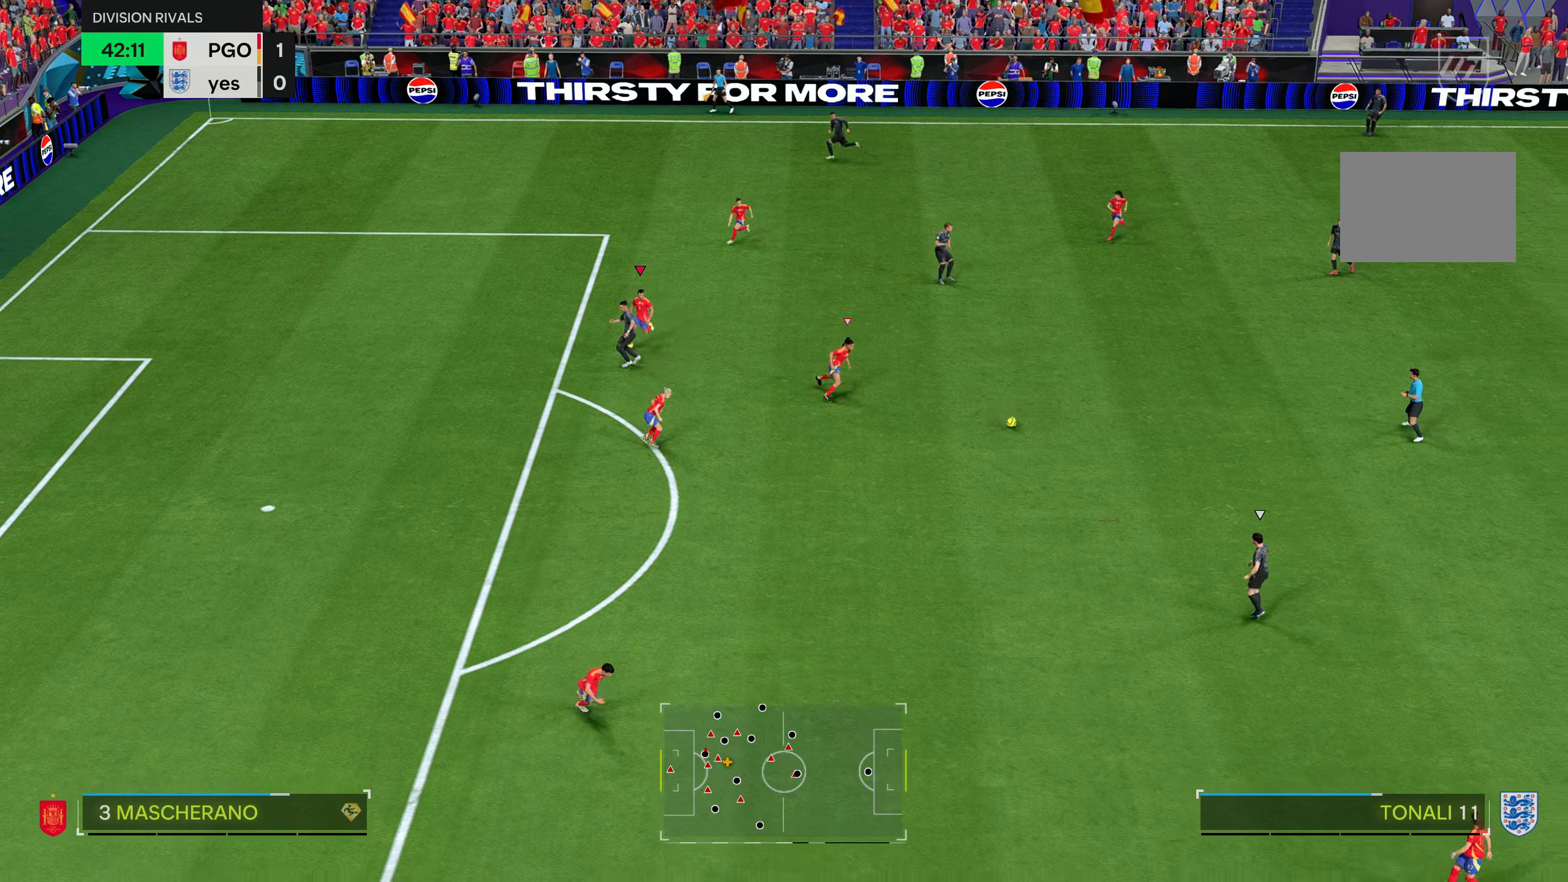
{"buttons": ["R1", "R2"], "left_stick": "down-right", "right_stick": "down-left", "events": [[50, "L1", "down"], [150, "L1", "up"], [400, "right_stick", "down-left"], [467, "R1", "down"], [484, "R2", "down"]]}
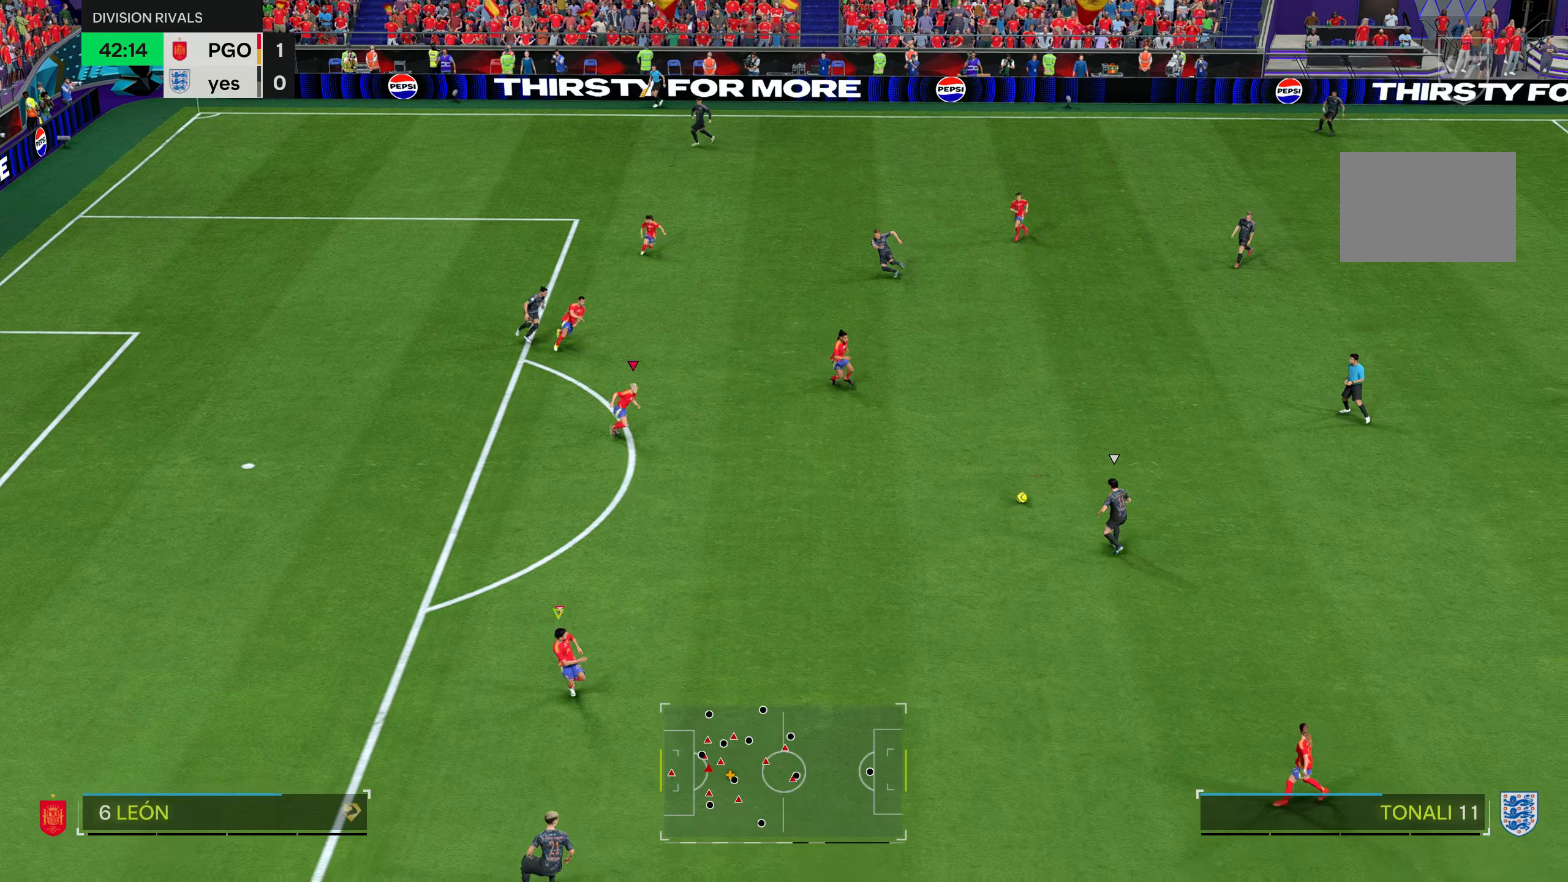
{"buttons": ["L2", "R1", "R2"], "left_stick": "down-right", "right_stick": "up-left", "events": [[100, "right_stick", "center"], [434, "L2", "down"], [467, "right_stick", "up-left"]]}
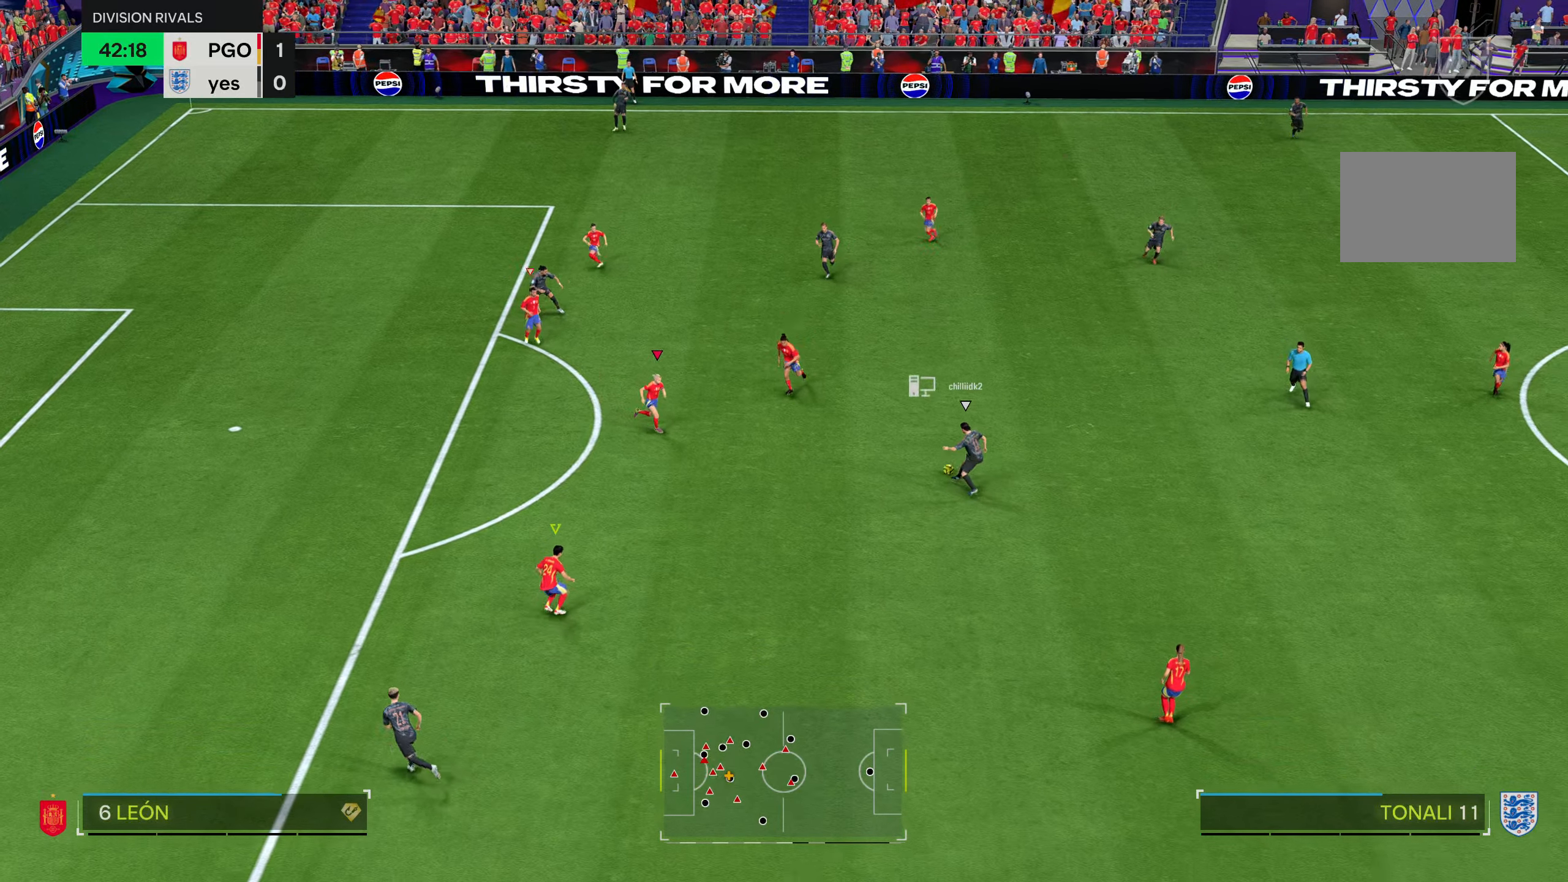
{"buttons": ["L2", "R1", "R2"], "left_stick": "center", "right_stick": "center", "events": [[33, "right_stick", "center"], [484, "left_stick", "center"]]}